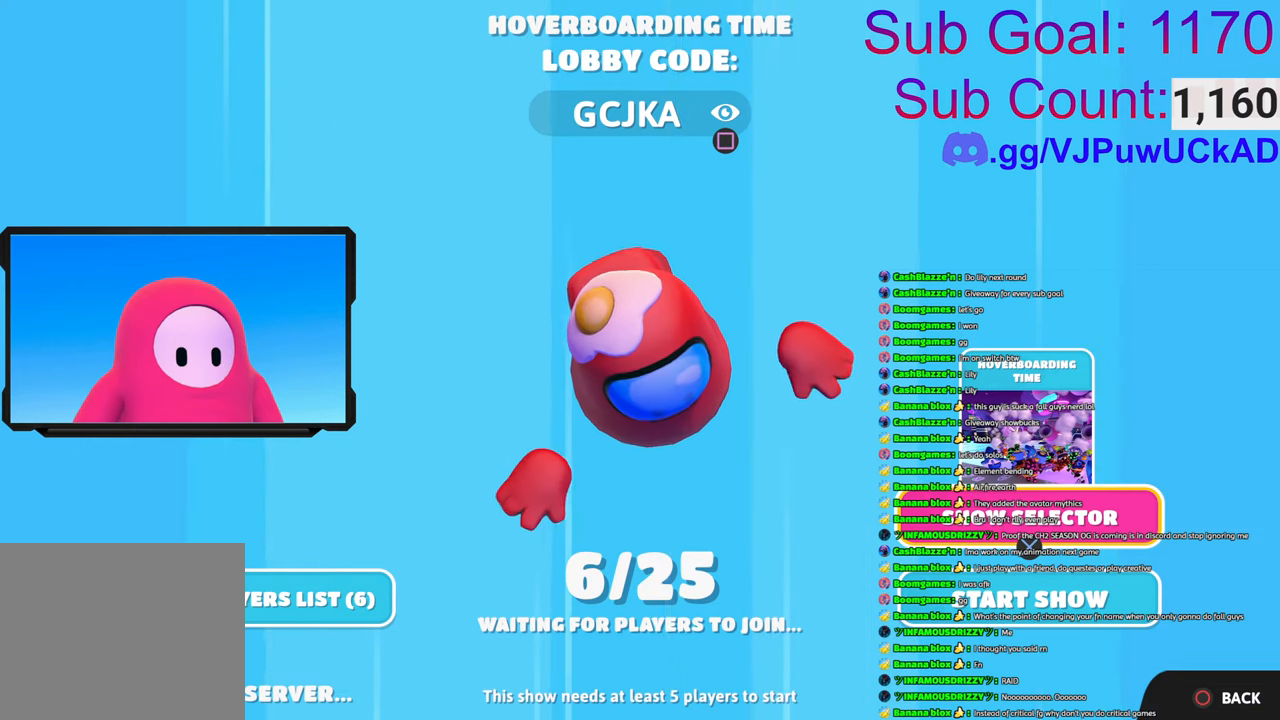
Gameplay with a controller (PlayStation layout); each line is a JSON object with the inputs held at the frame after it. "events" lists button and stick changes between this image and that frame as [ms after this image, input, new state], when the widget could be followed in between.
{"buttons": [], "left_stick": "center", "right_stick": "left", "events": [[466, "right_stick", "left"]]}
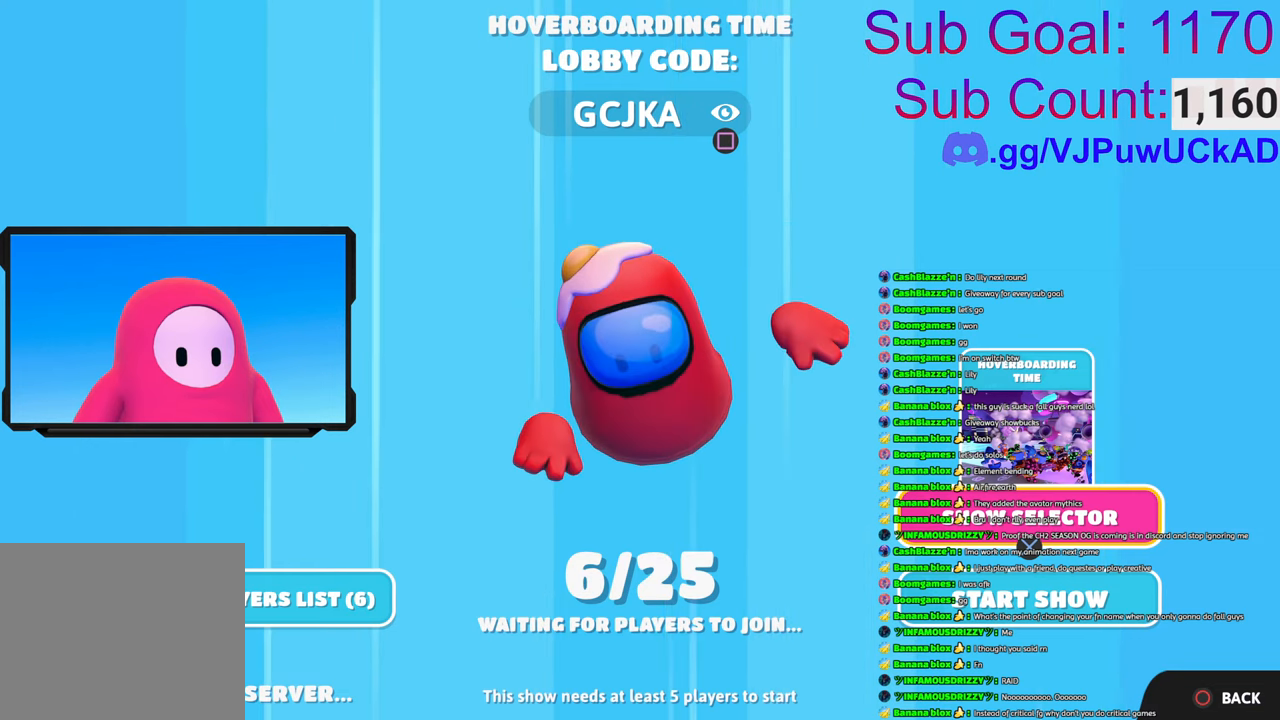
{"buttons": [], "left_stick": "down-left", "right_stick": "center", "events": [[216, "right_stick", "center"], [483, "left_stick", "down-left"]]}
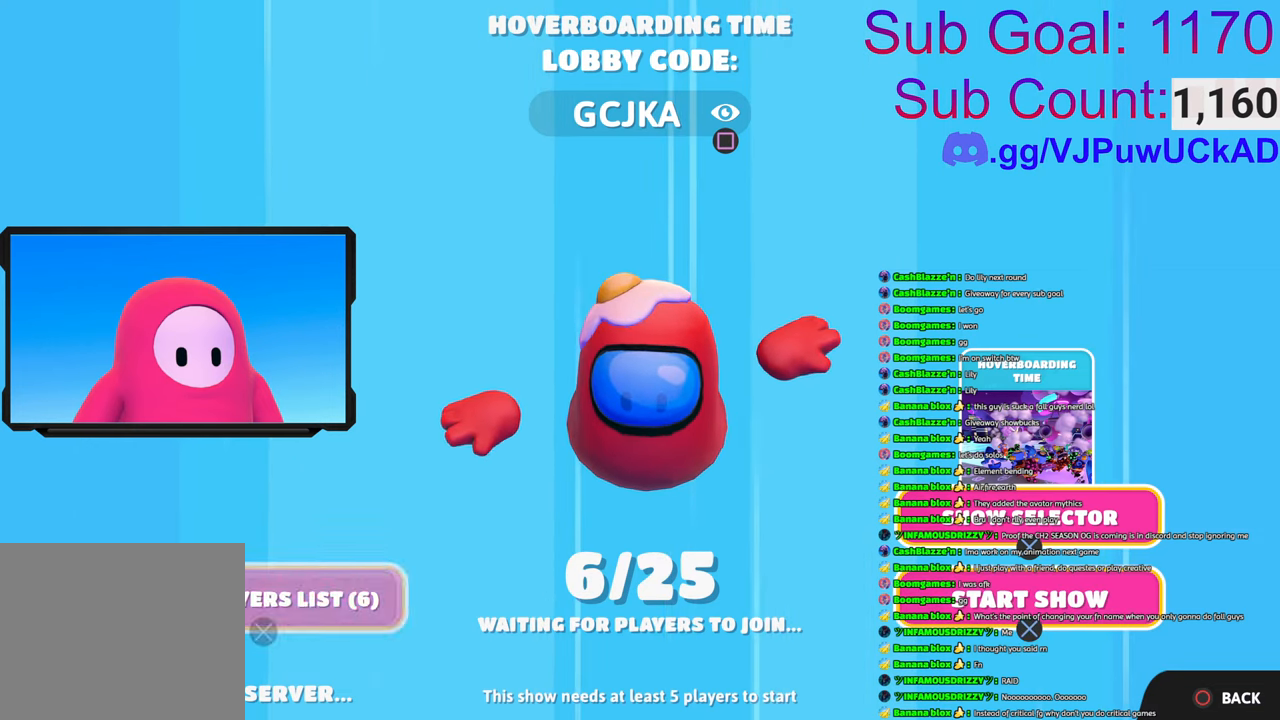
{"buttons": ["CROSS"], "left_stick": "center", "right_stick": "center", "events": [[83, "left_stick", "center"], [416, "CROSS", "down"]]}
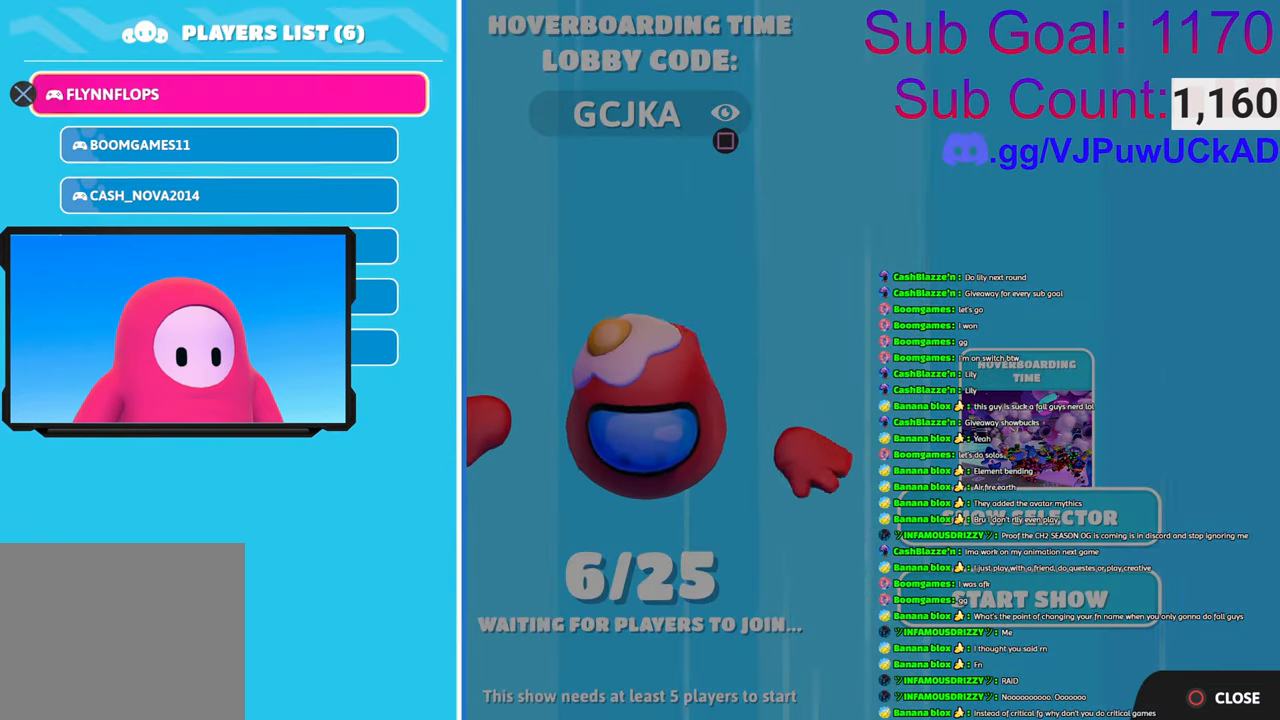
{"buttons": [], "left_stick": "up-left", "right_stick": "center", "events": [[33, "CROSS", "up"], [416, "left_stick", "up-left"]]}
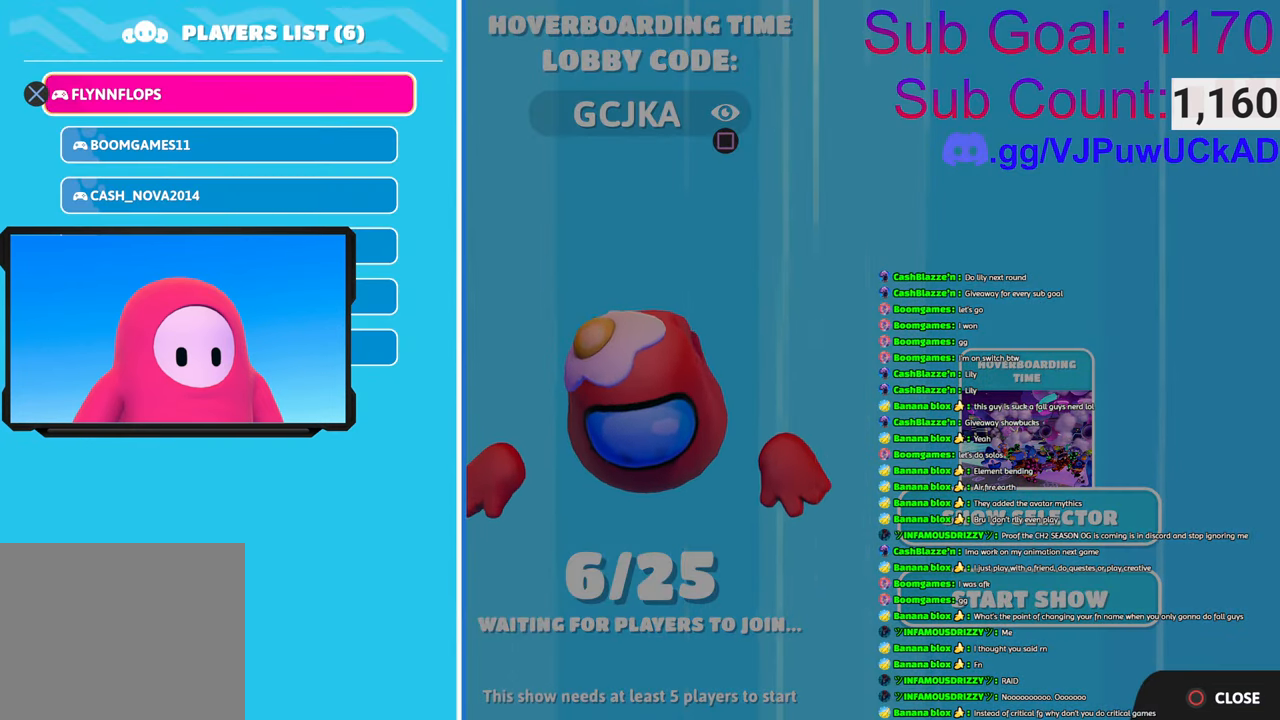
{"buttons": [], "left_stick": "center", "right_stick": "center", "events": [[166, "left_stick", "center"]]}